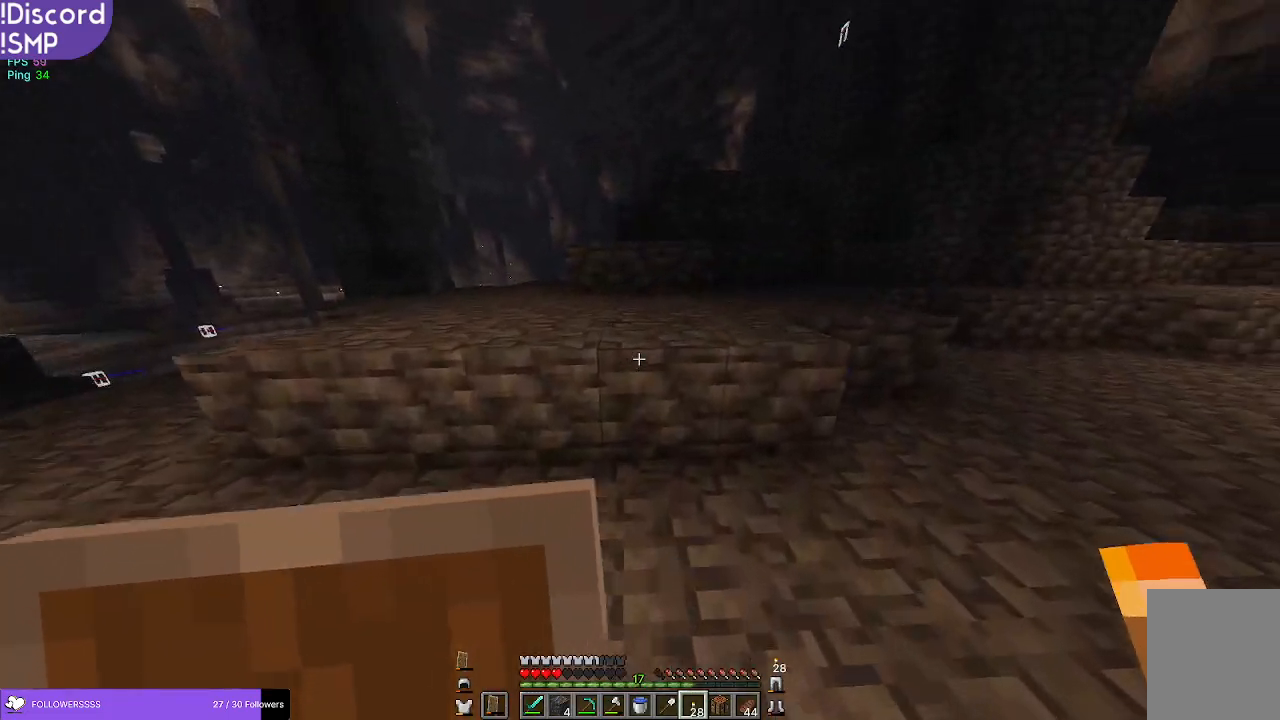
Gameplay with keyboard and mouse; each line is a JSON object with the keys and mouse buttons held at the frame after it. "events" lists presses ("down") and releases ("up") of "a", "d", "s", "w", "mouse_left" and "mouse_right" between this image and that frame as [ms after this image, input, new state], when the widget could be followed in between. "mouse_left", "mouse_right" = the "left", "right" buttons of the "mouse" list. No other keys are recorded. Fast repeated clicks can show as one long hold. Mouse movement is not recorded.
{"keys": ["w"], "mouse": [], "events": []}
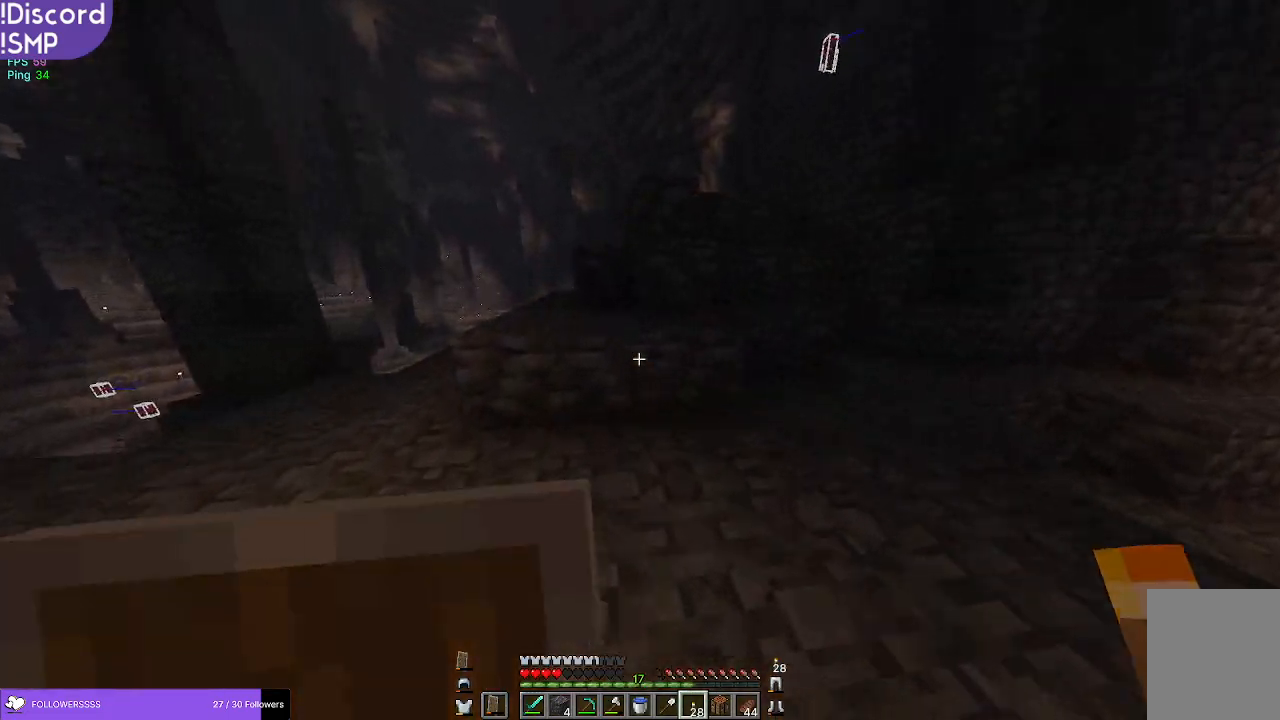
{"keys": ["w"], "mouse": [], "events": [[317, "mouse_right", "down"], [367, "mouse_right", "up"]]}
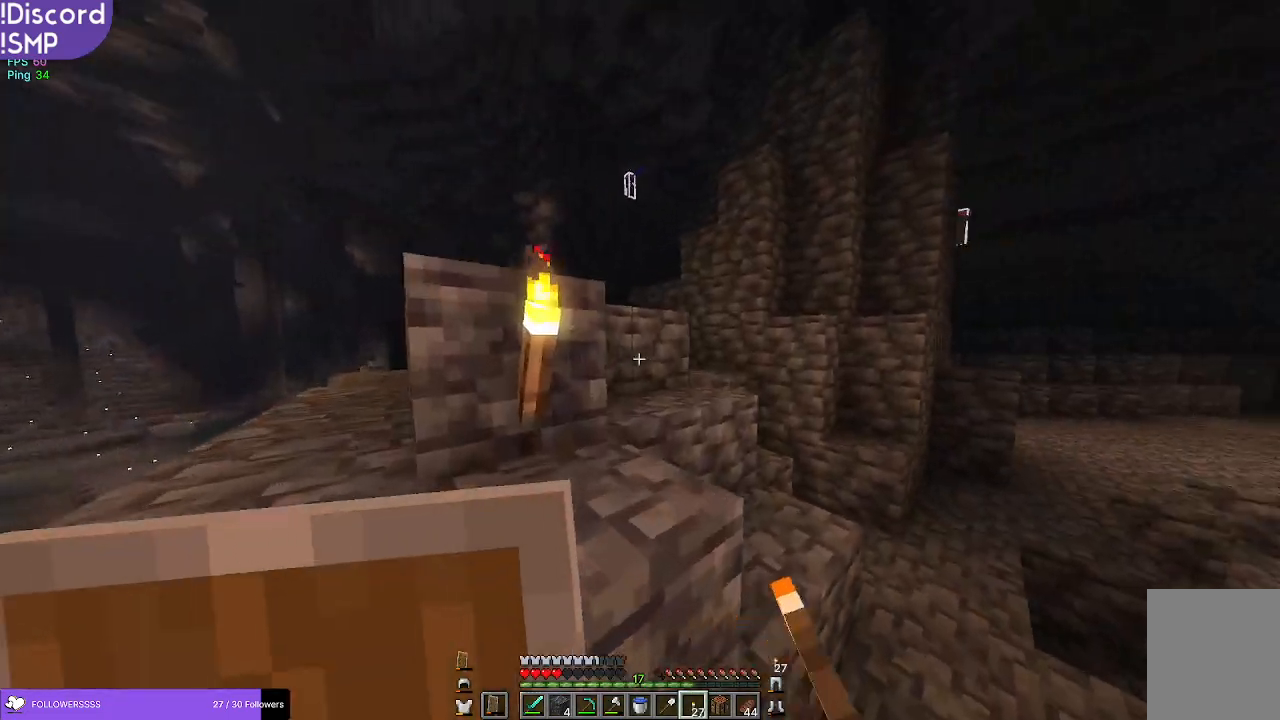
{"keys": ["w"], "mouse": [], "events": []}
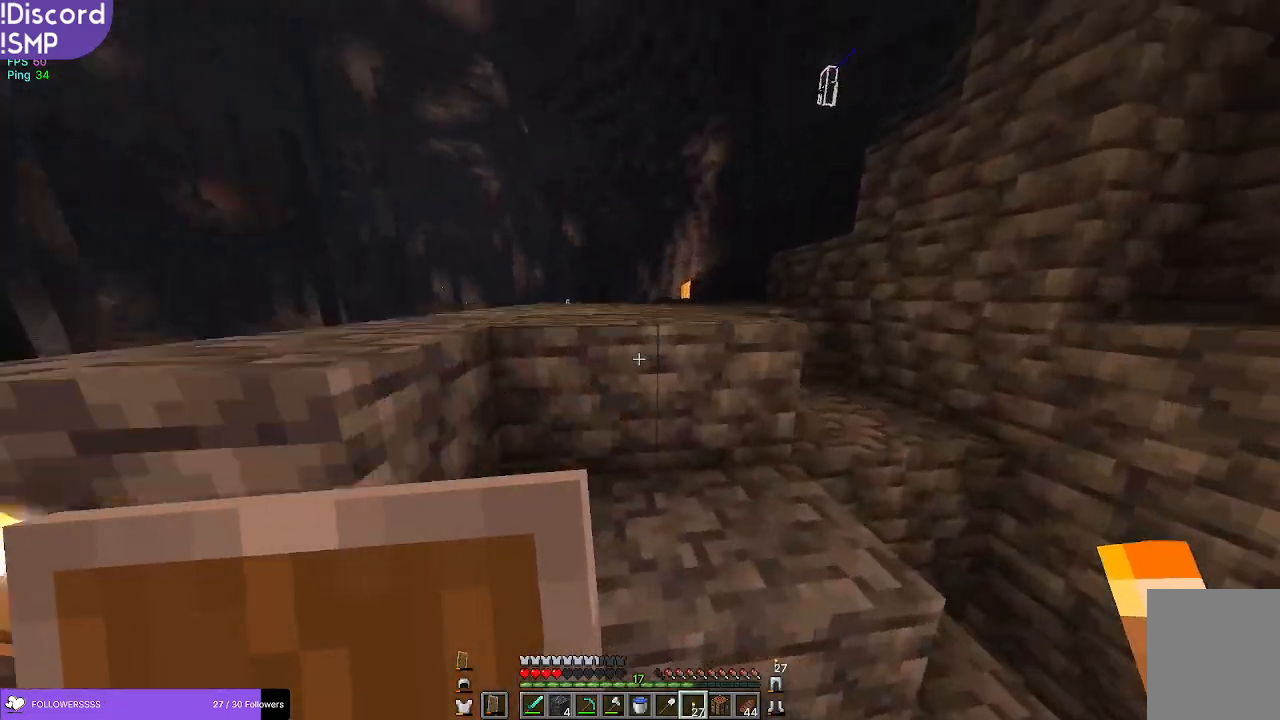
{"keys": ["w"], "mouse": [], "events": [[184, "a", "down"], [367, "a", "up"]]}
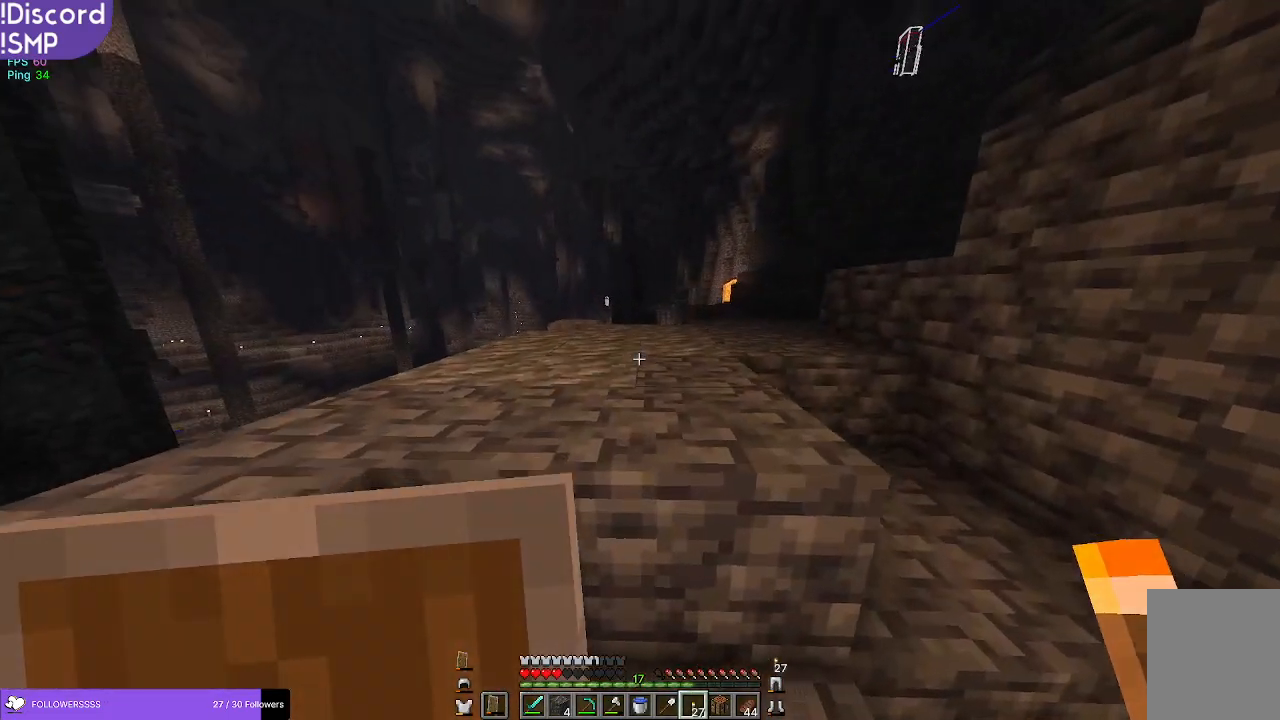
{"keys": ["w"], "mouse": [], "events": []}
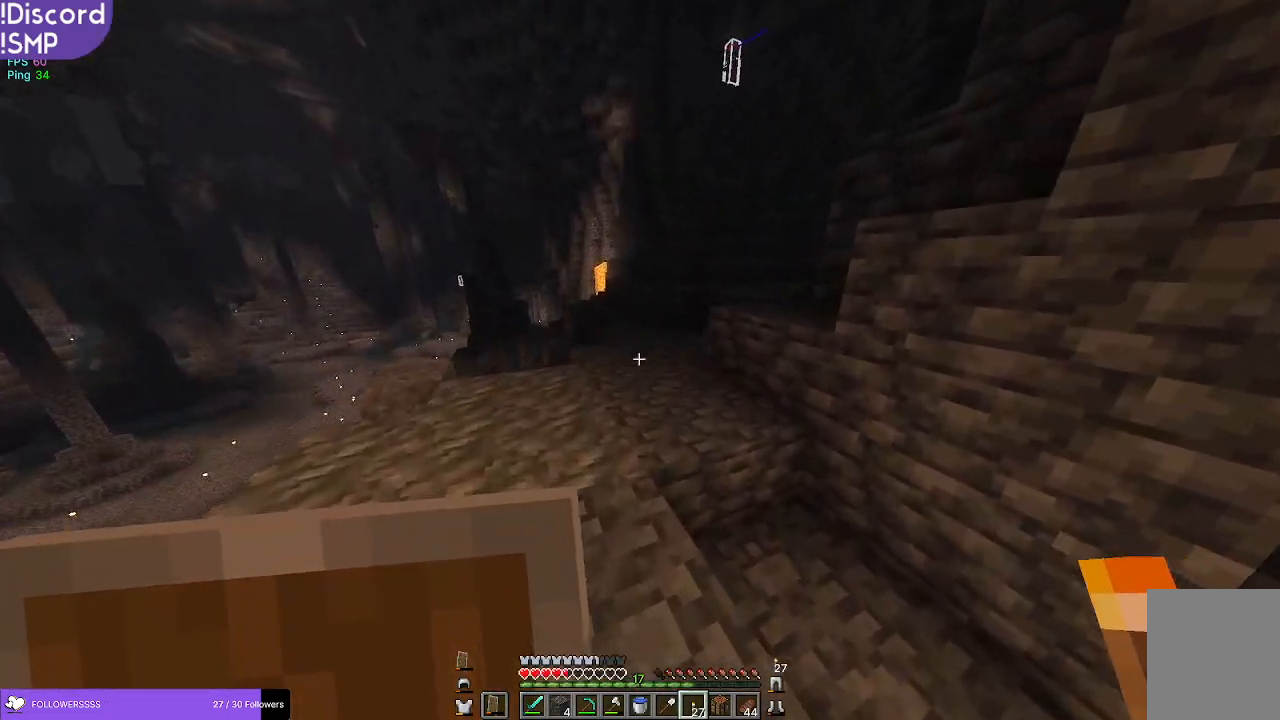
{"keys": ["w"], "mouse": [], "events": []}
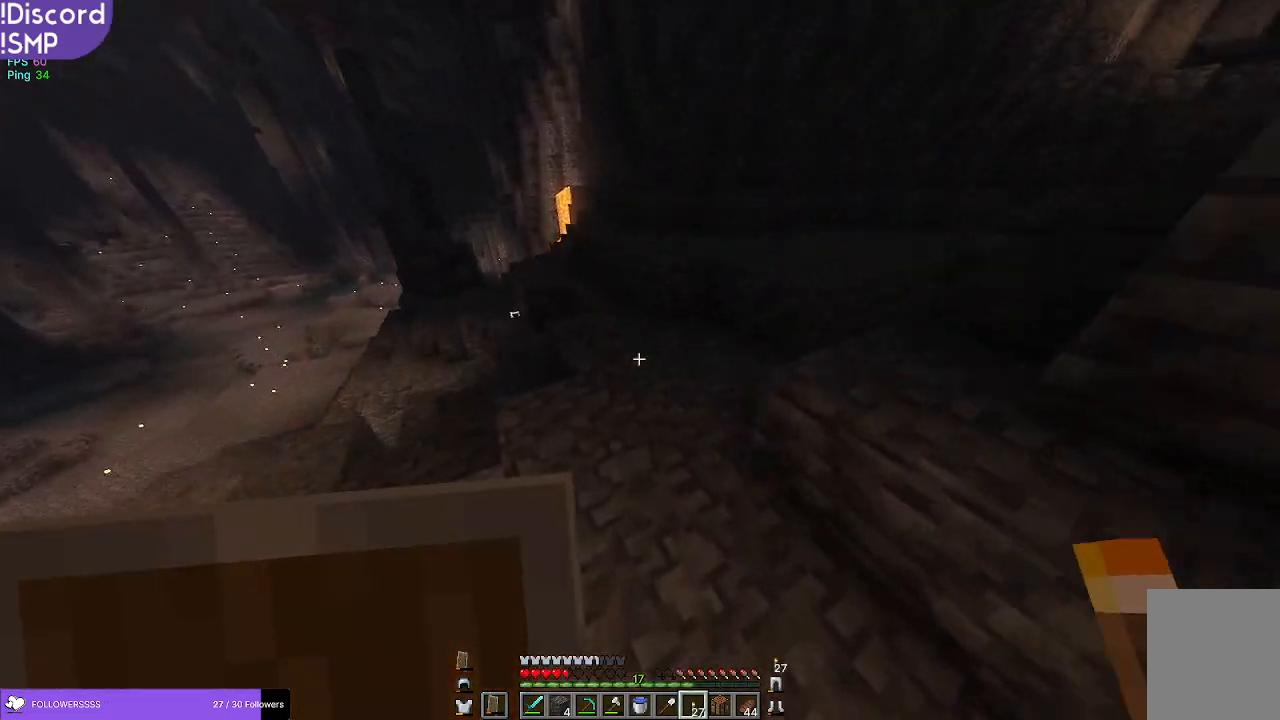
{"keys": ["w"], "mouse": [], "events": [[117, "mouse_right", "down"], [134, "mouse_right", "up"]]}
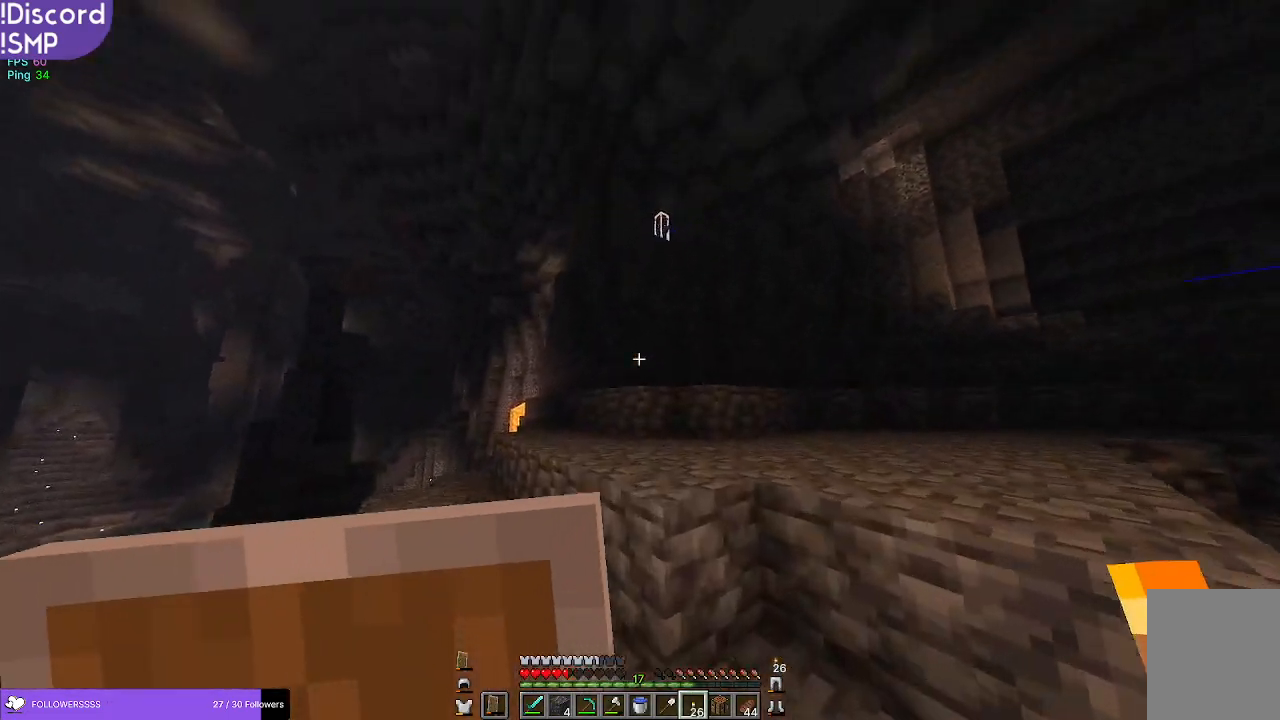
{"keys": ["w"], "mouse": [], "events": []}
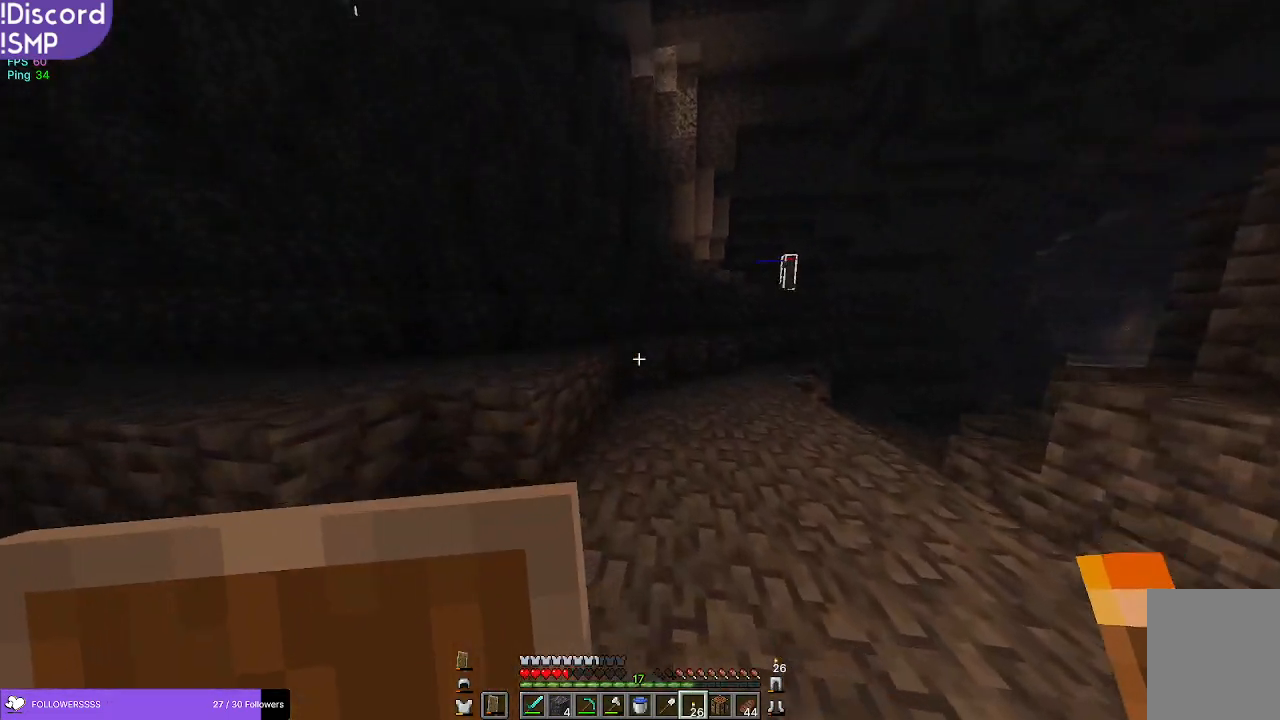
{"keys": ["w"], "mouse": [], "events": []}
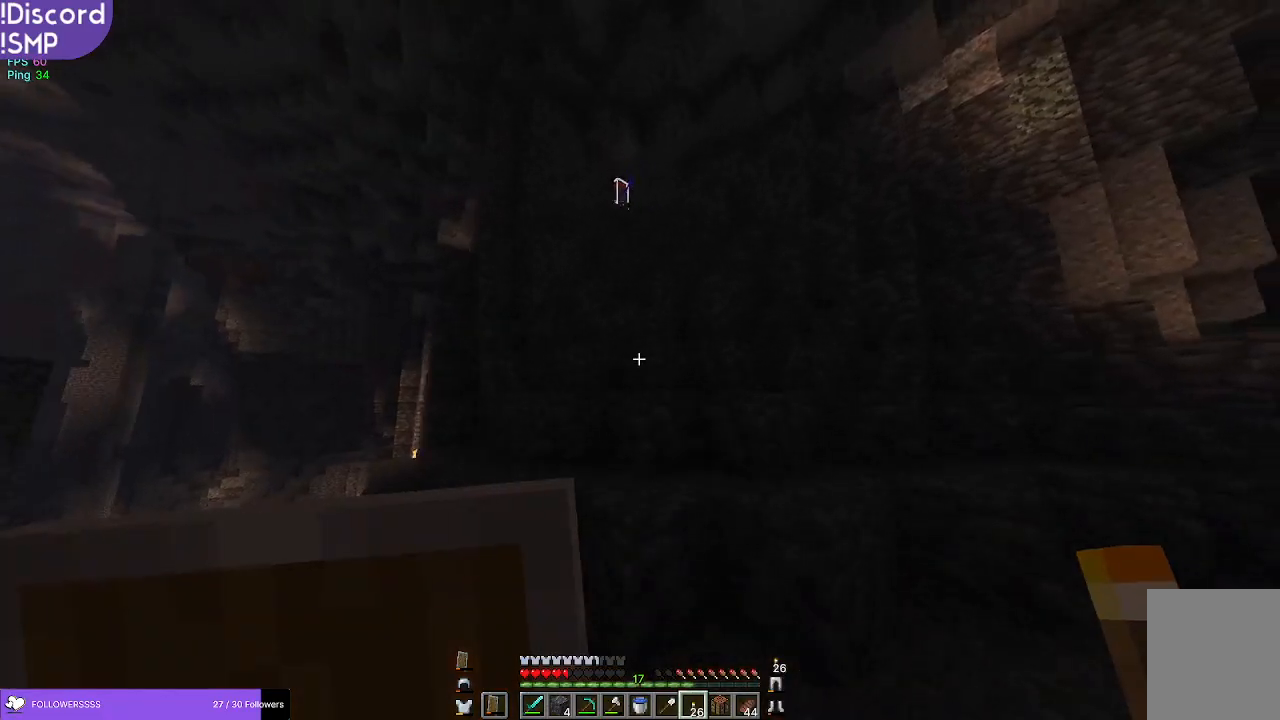
{"keys": ["w"], "mouse": [], "events": [[267, "mouse_right", "down"], [317, "mouse_right", "up"]]}
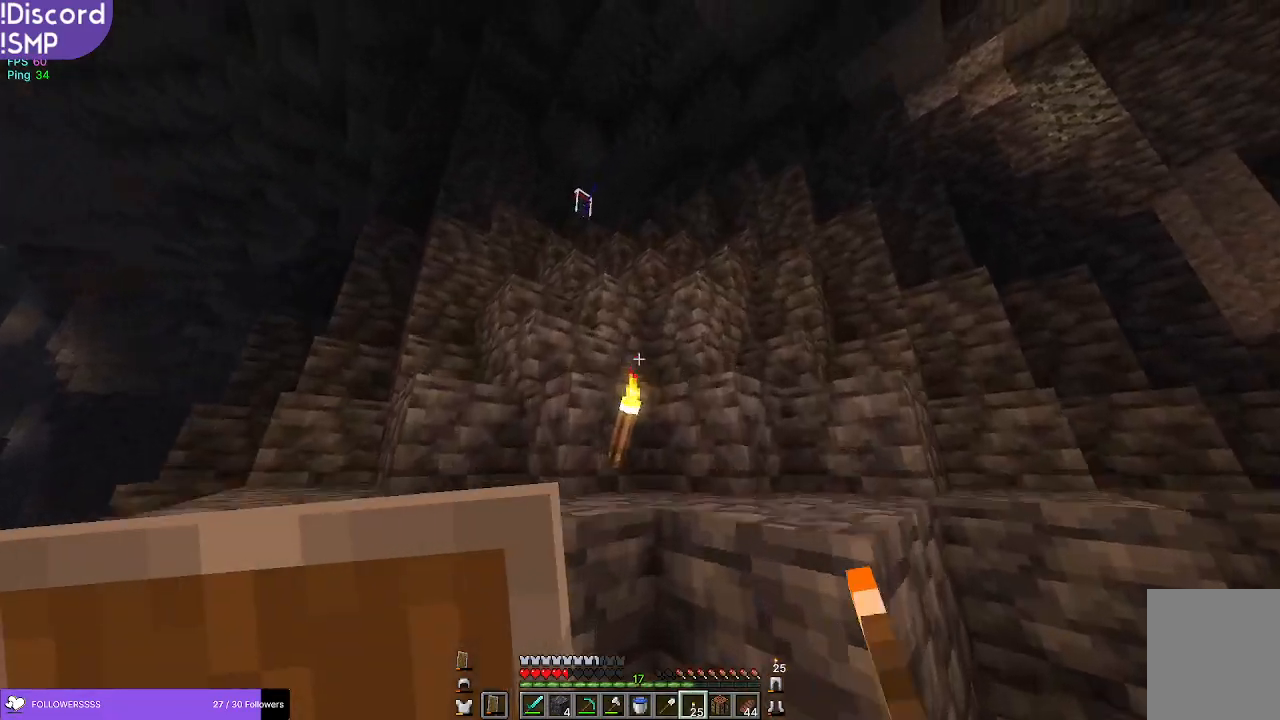
{"keys": ["w"], "mouse": [], "events": []}
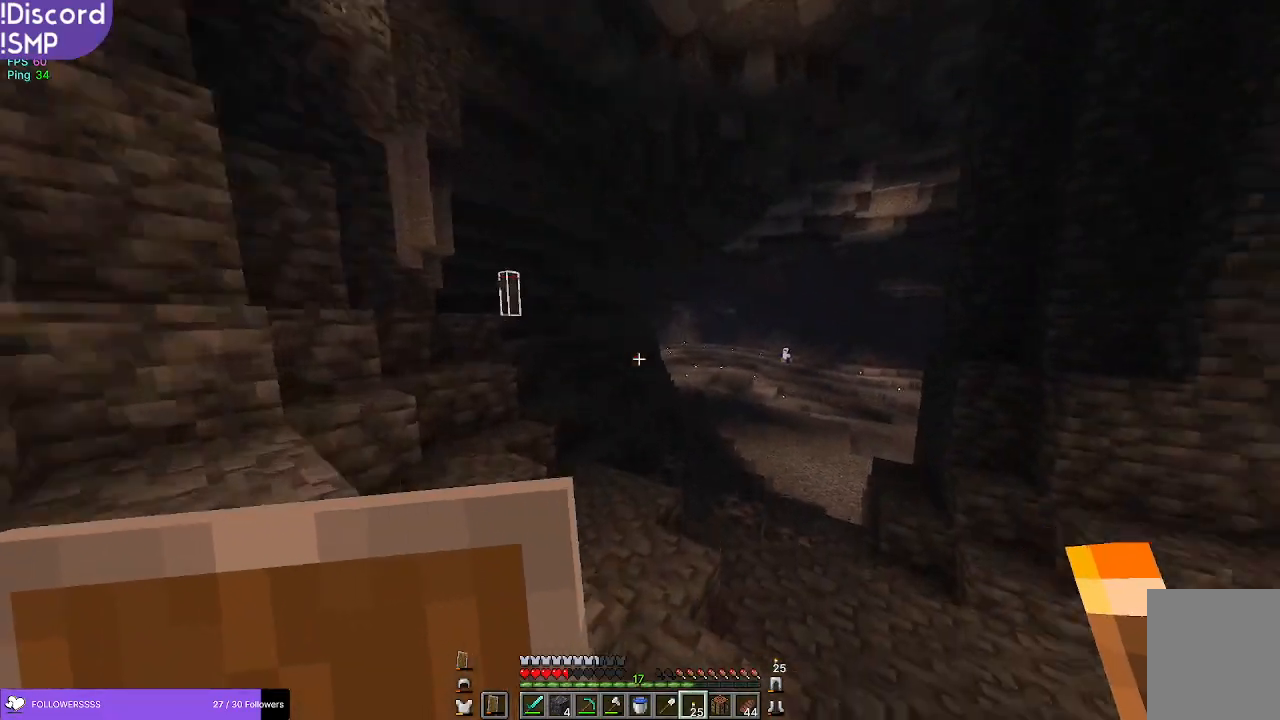
{"keys": ["w"], "mouse": [], "events": []}
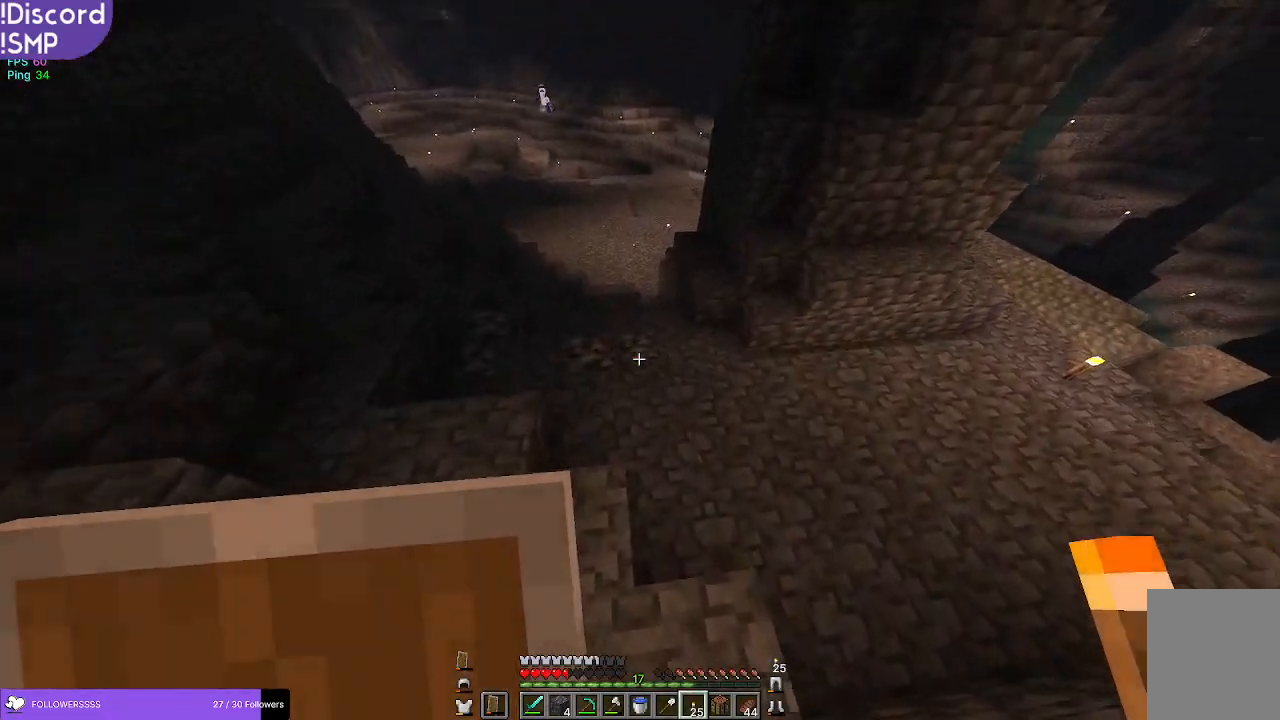
{"keys": ["d"], "mouse": [], "events": [[367, "d", "down"], [467, "w", "up"]]}
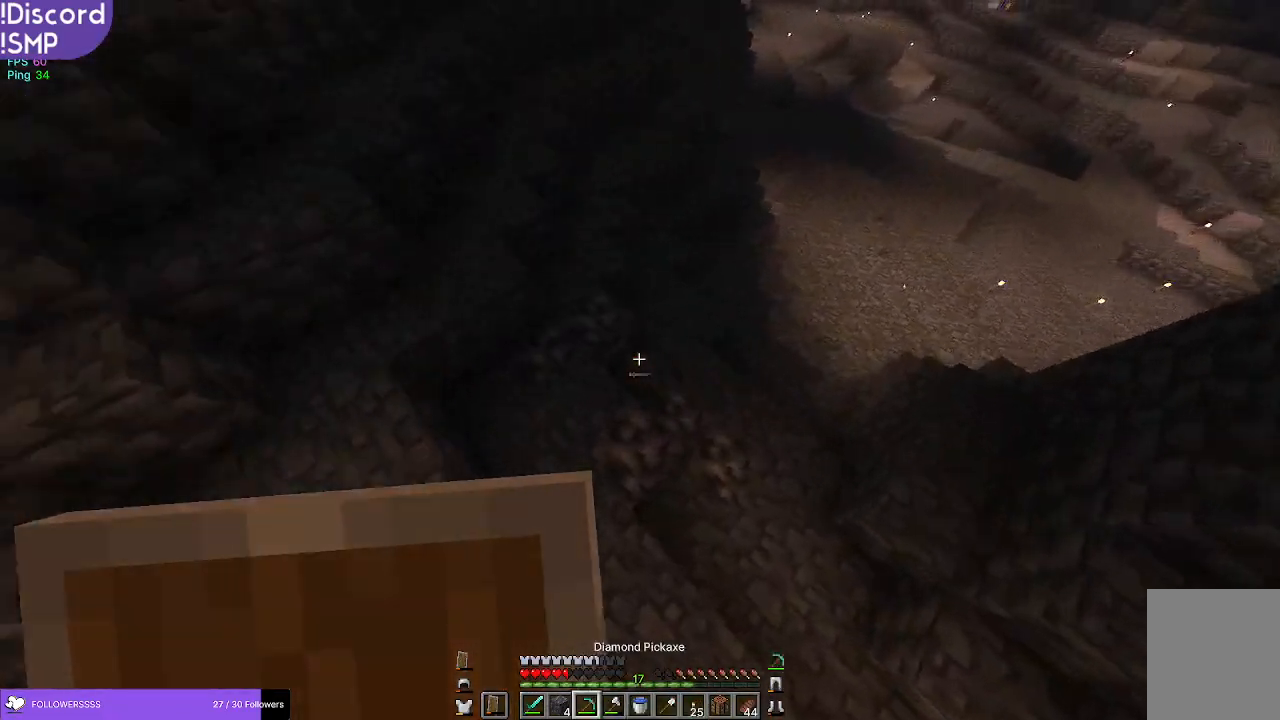
{"keys": [], "mouse": ["left"], "events": [[250, "s", "down"], [384, "mouse_left", "down"], [467, "d", "up"], [467, "s", "up"]]}
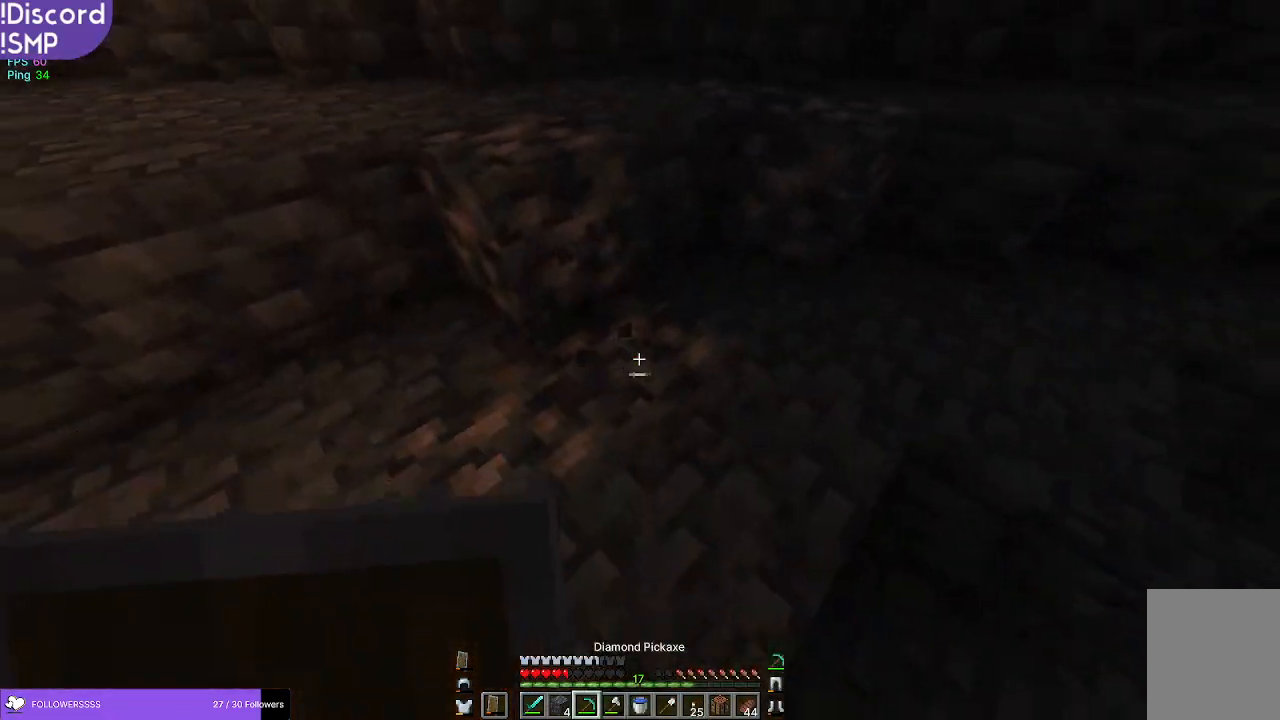
{"keys": [], "mouse": [], "events": [[450, "mouse_left", "up"]]}
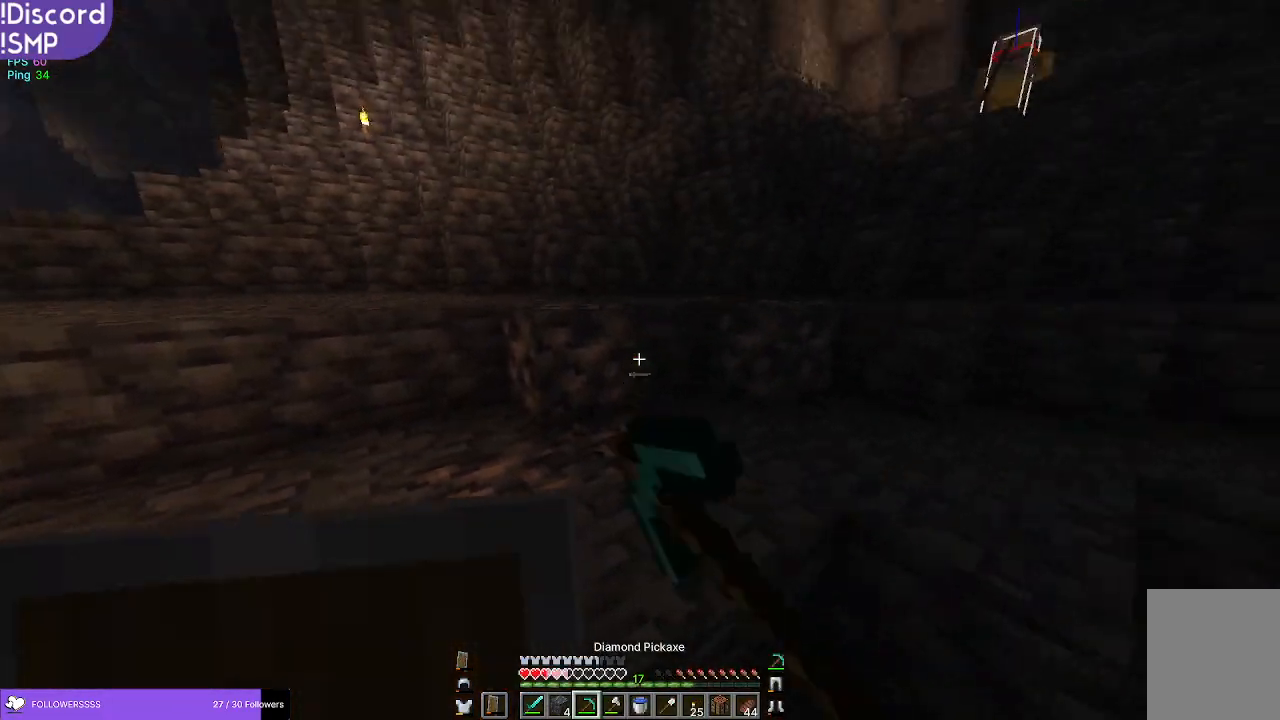
{"keys": ["w"], "mouse": [], "events": [[234, "d", "down"], [350, "d", "up"], [350, "w", "down"]]}
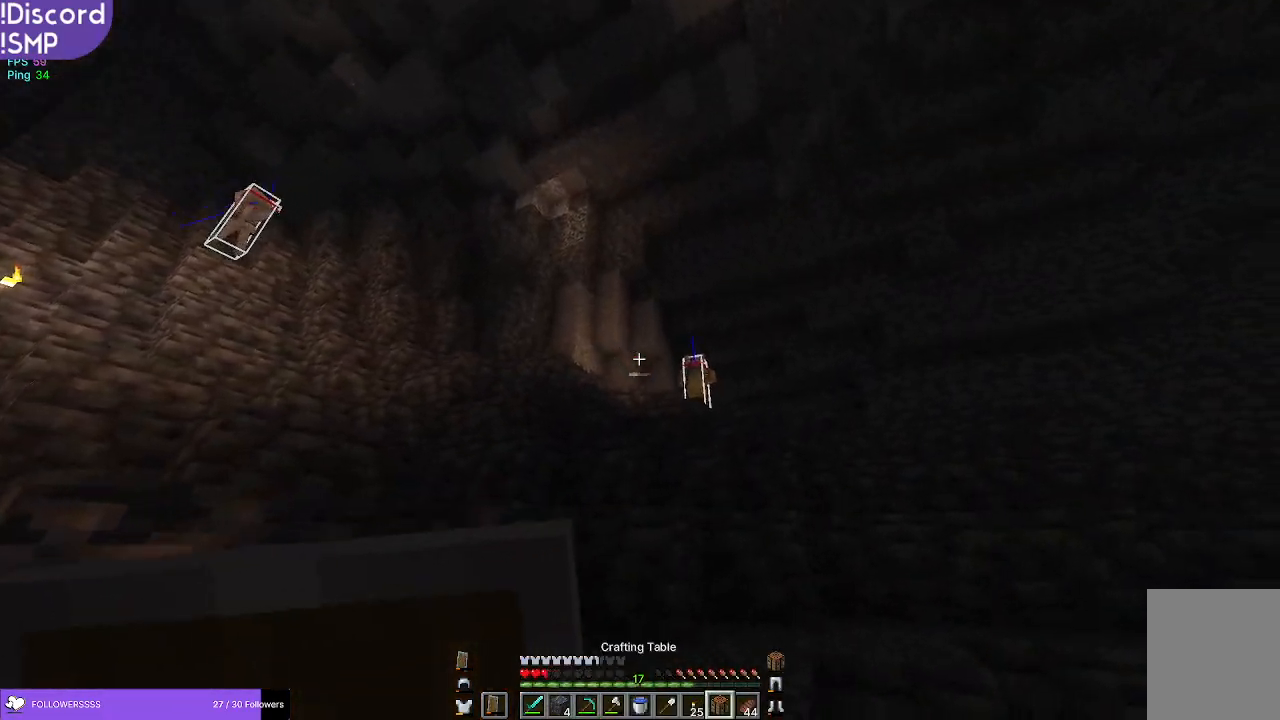
{"keys": ["w"], "mouse": [], "events": []}
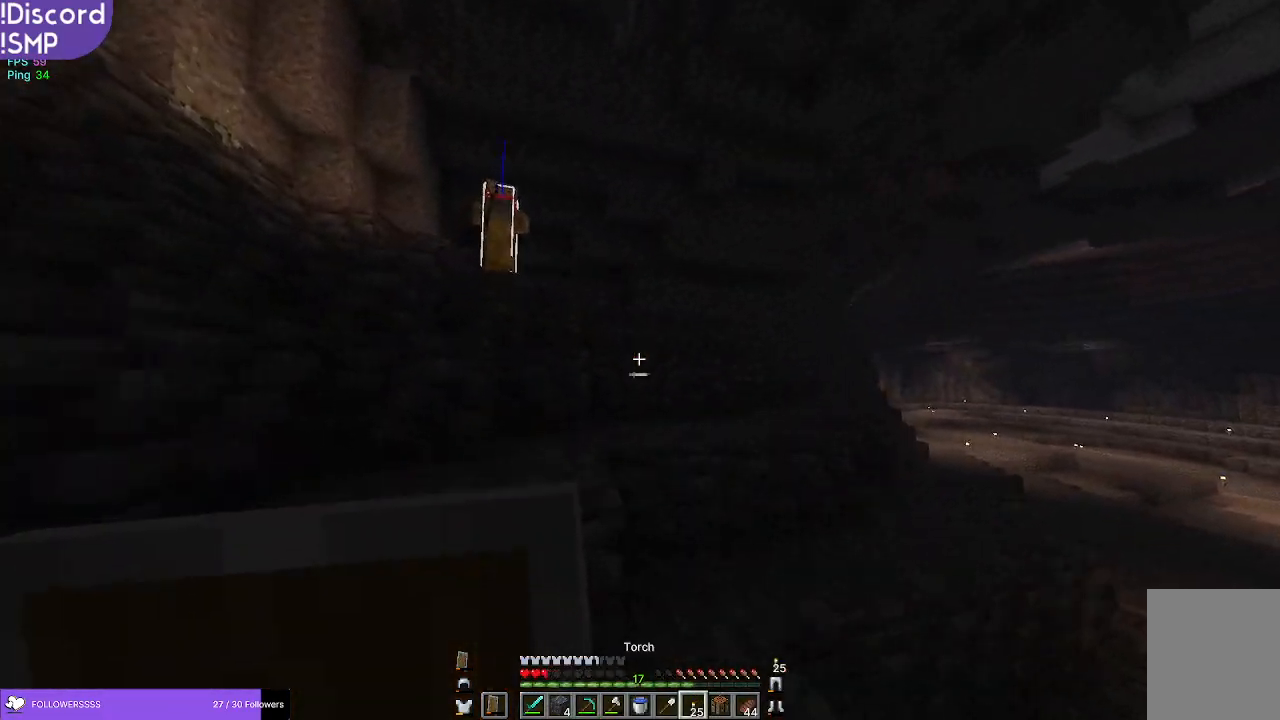
{"keys": ["d"], "mouse": [], "events": [[67, "d", "down"], [367, "mouse_right", "down"], [367, "w", "up"], [417, "mouse_right", "up"]]}
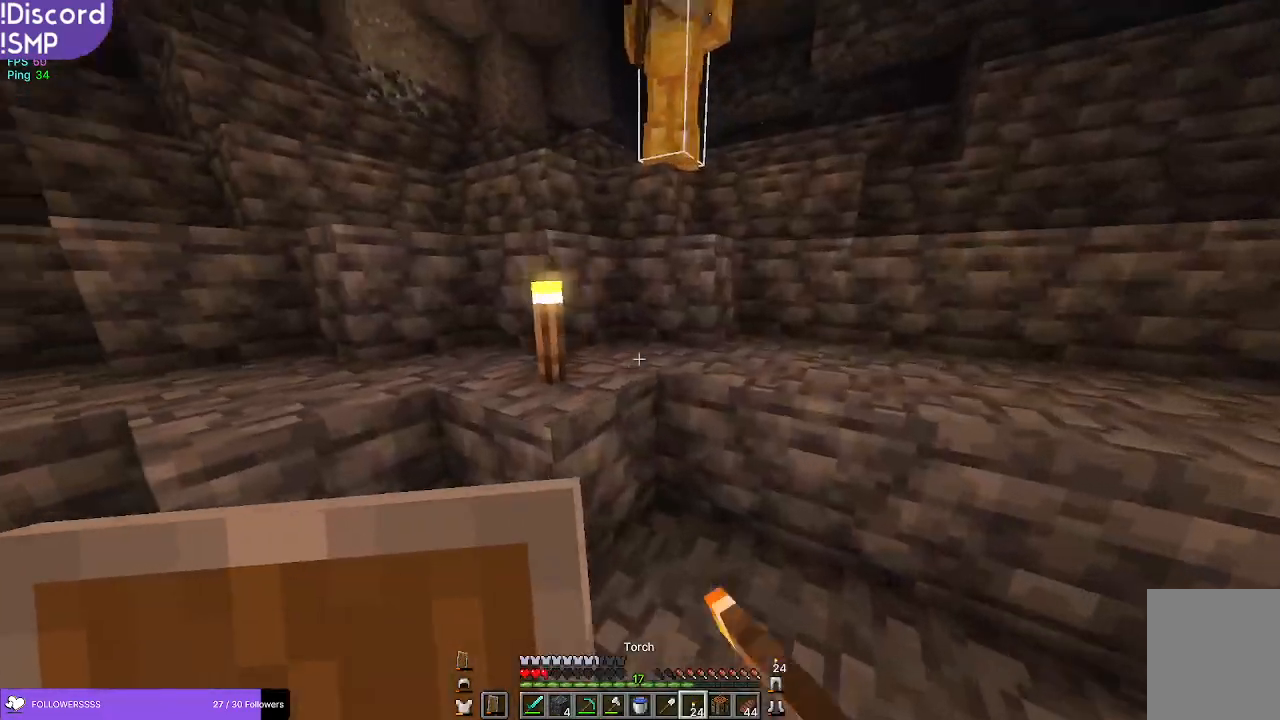
{"keys": ["d"], "mouse": ["right"], "events": [[217, "mouse_right", "down"]]}
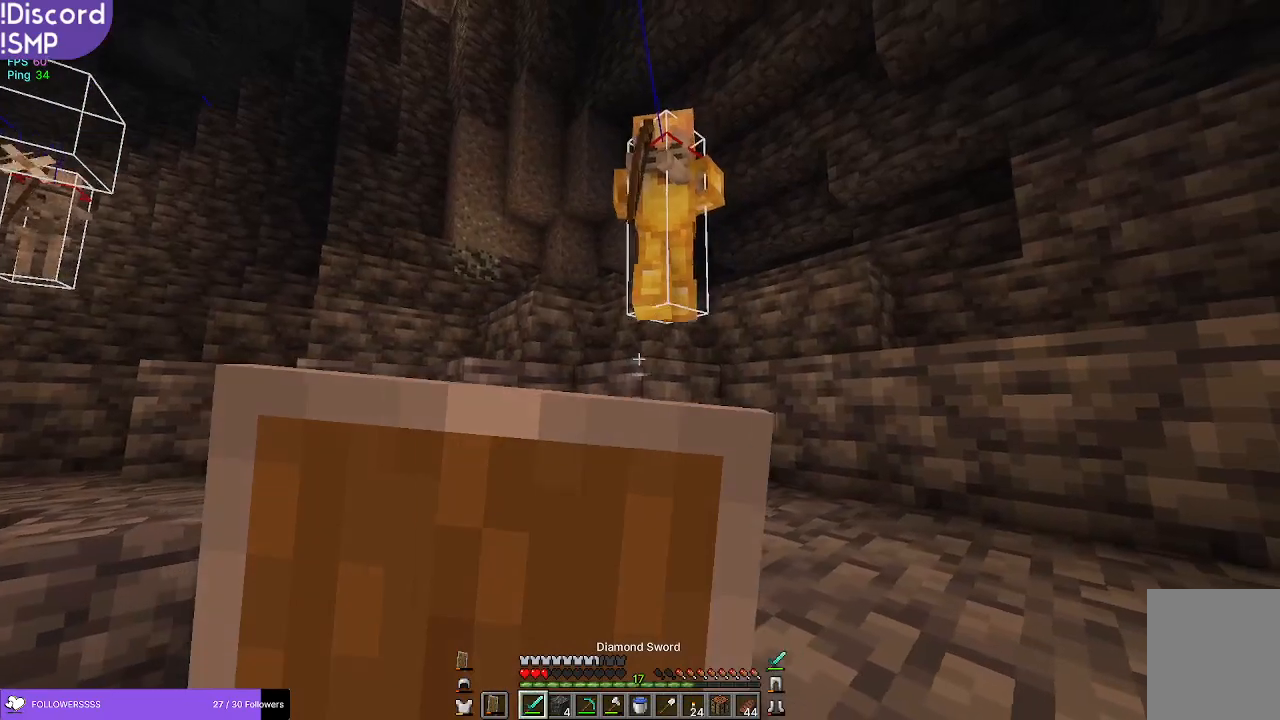
{"keys": ["s"], "mouse": ["right"], "events": [[34, "s", "down"], [100, "d", "up"]]}
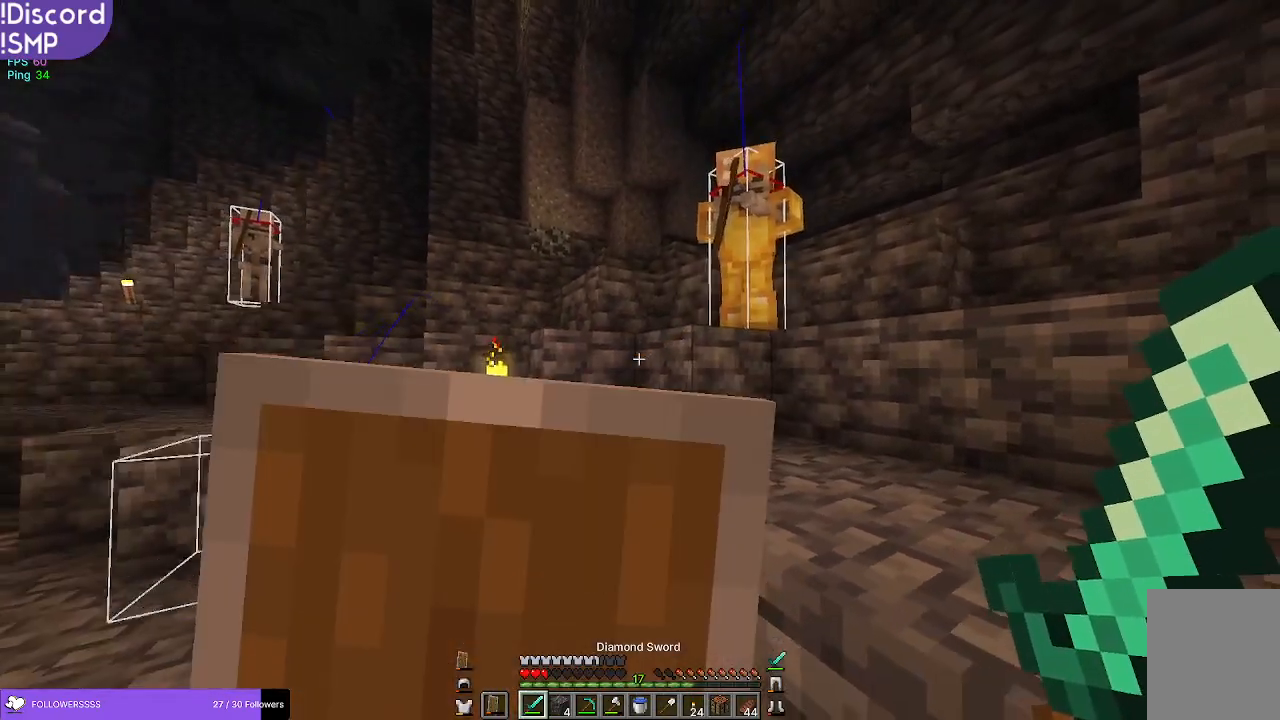
{"keys": ["s"], "mouse": ["right"], "events": []}
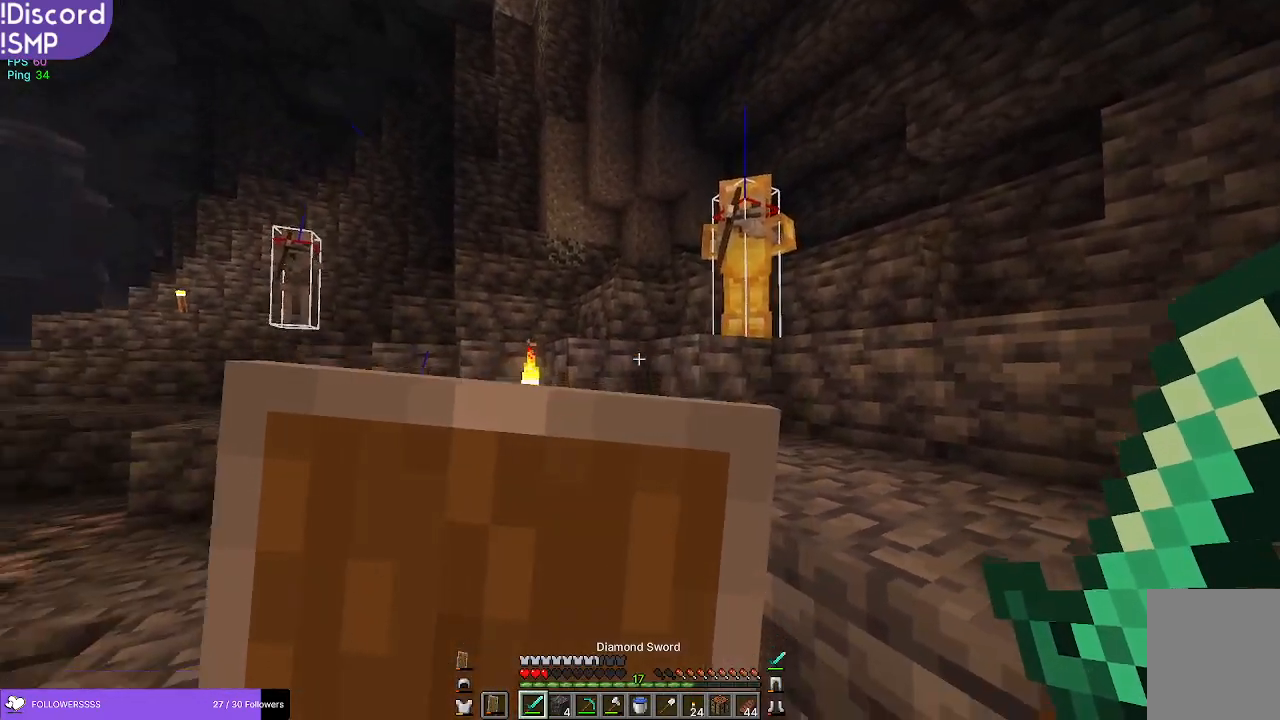
{"keys": ["s"], "mouse": ["right"], "events": []}
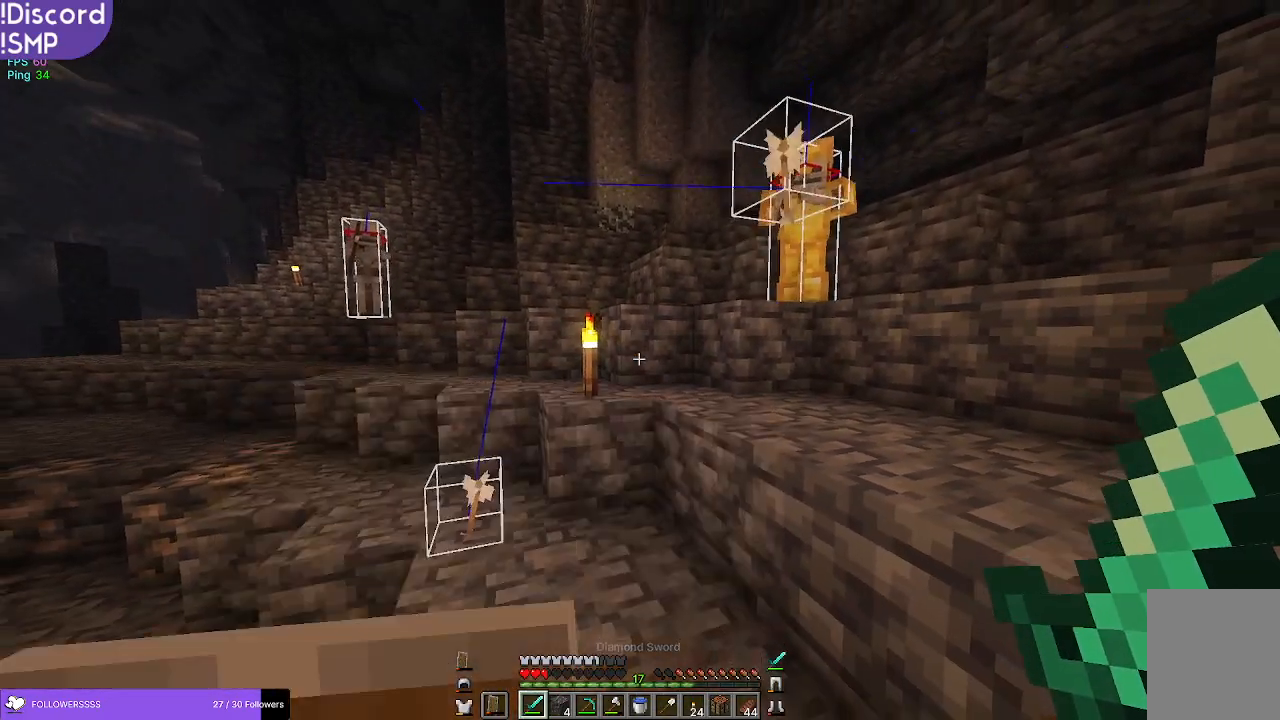
{"keys": ["a"], "mouse": ["right"], "events": [[334, "a", "down"], [400, "s", "up"]]}
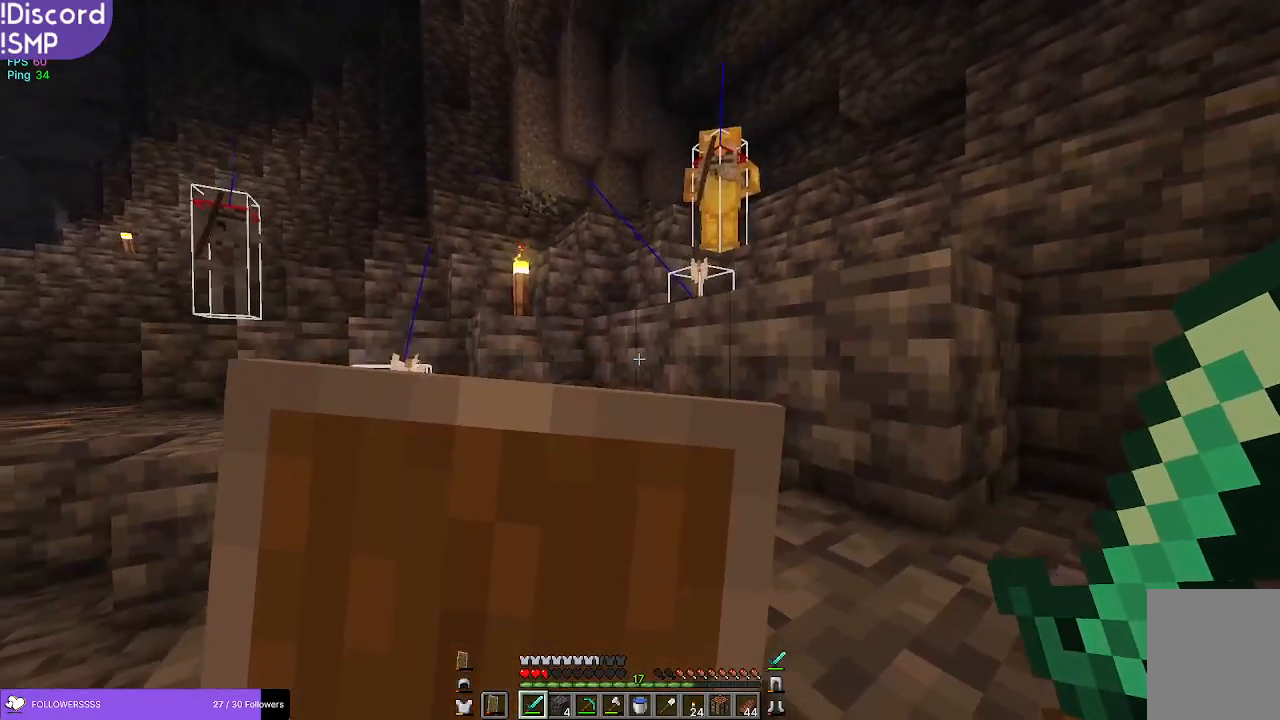
{"keys": ["w"], "mouse": [], "events": [[267, "mouse_right", "up"], [267, "w", "down"], [367, "a", "up"]]}
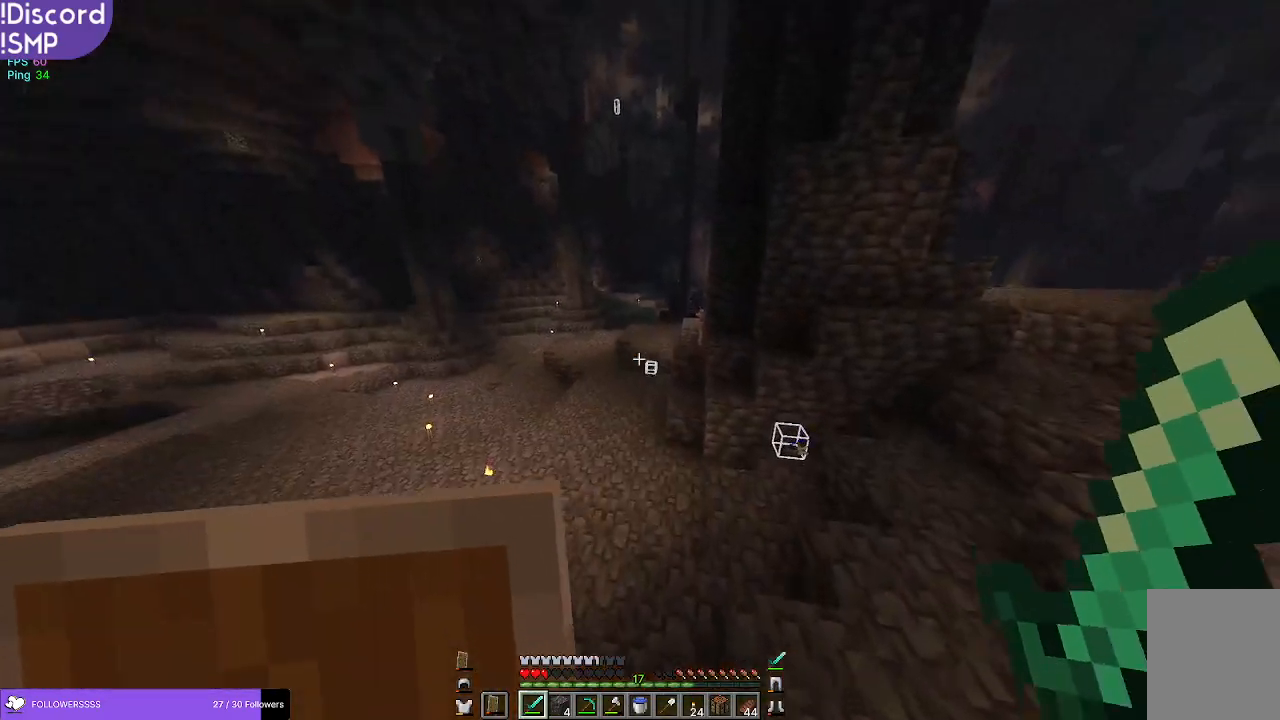
{"keys": ["w"], "mouse": [], "events": []}
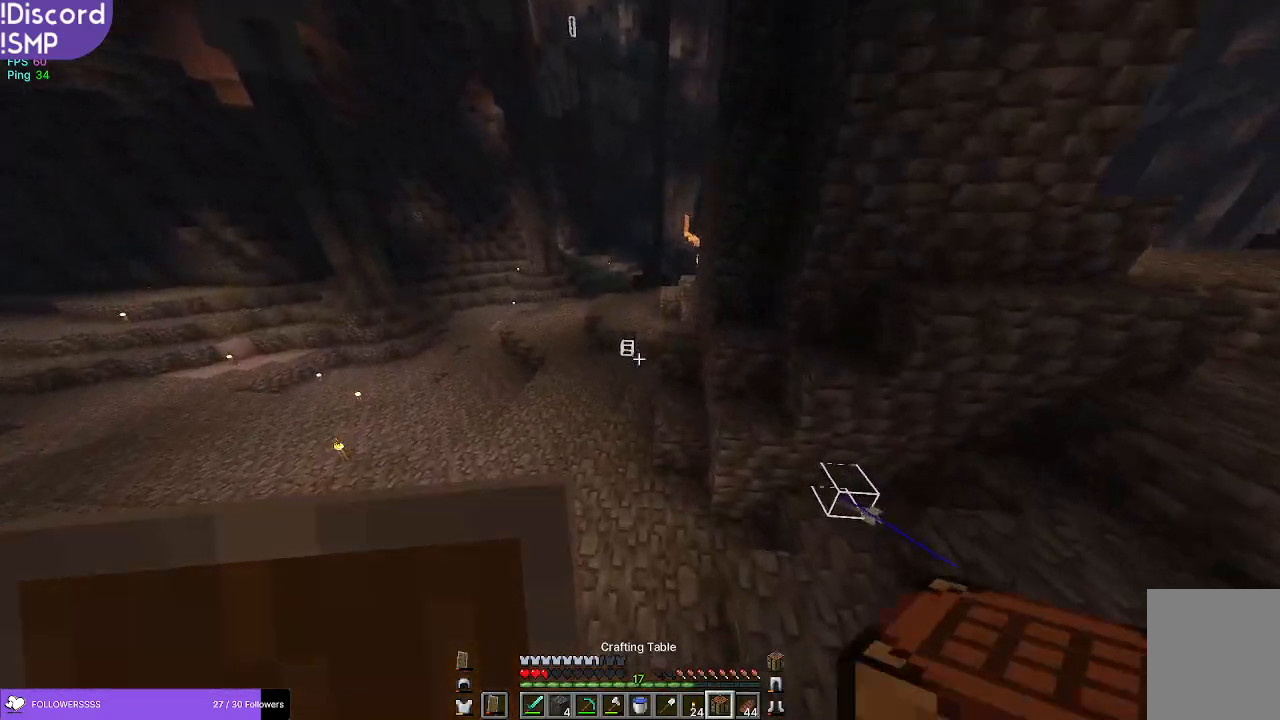
{"keys": ["w"], "mouse": [], "events": []}
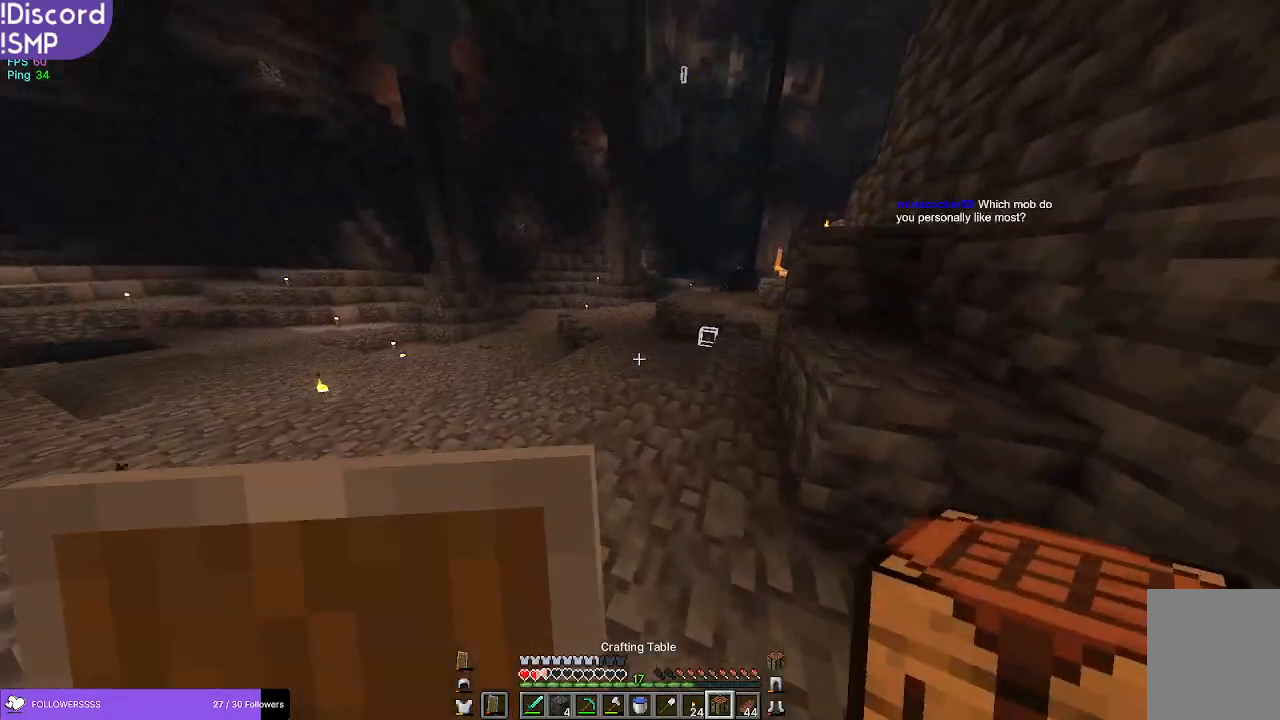
{"keys": ["w"], "mouse": [], "events": []}
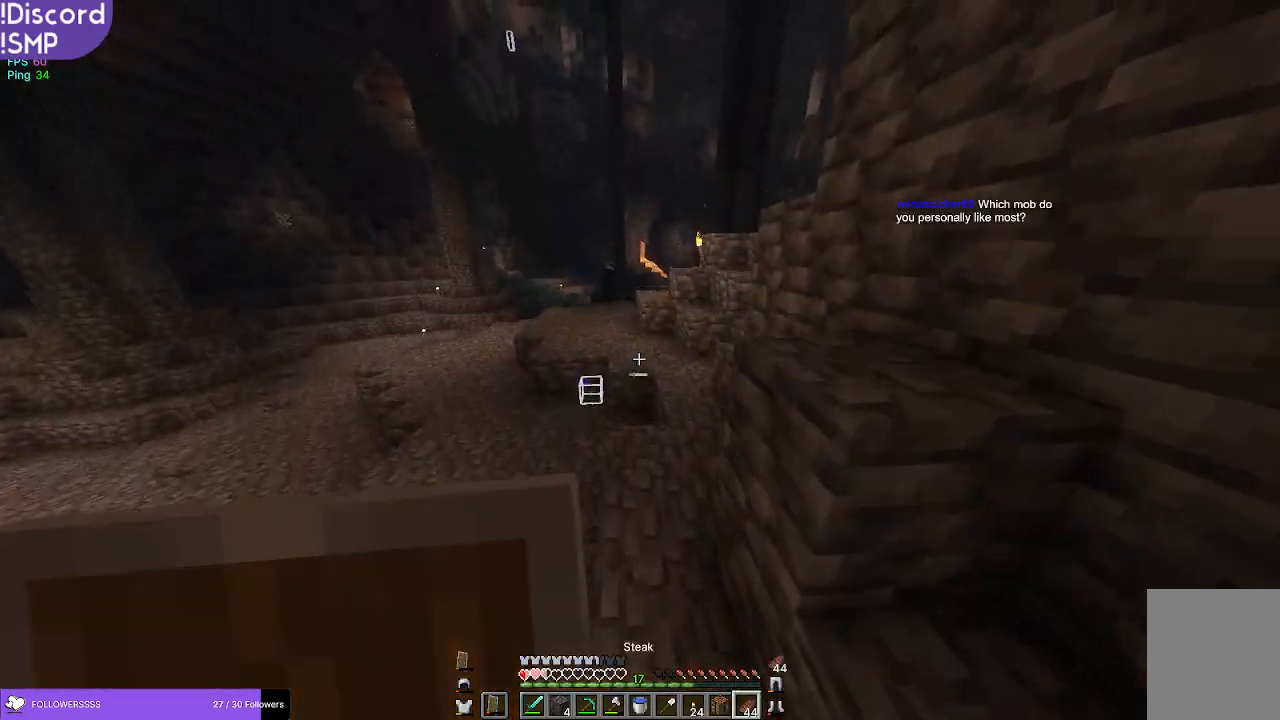
{"keys": ["w"], "mouse": [], "events": []}
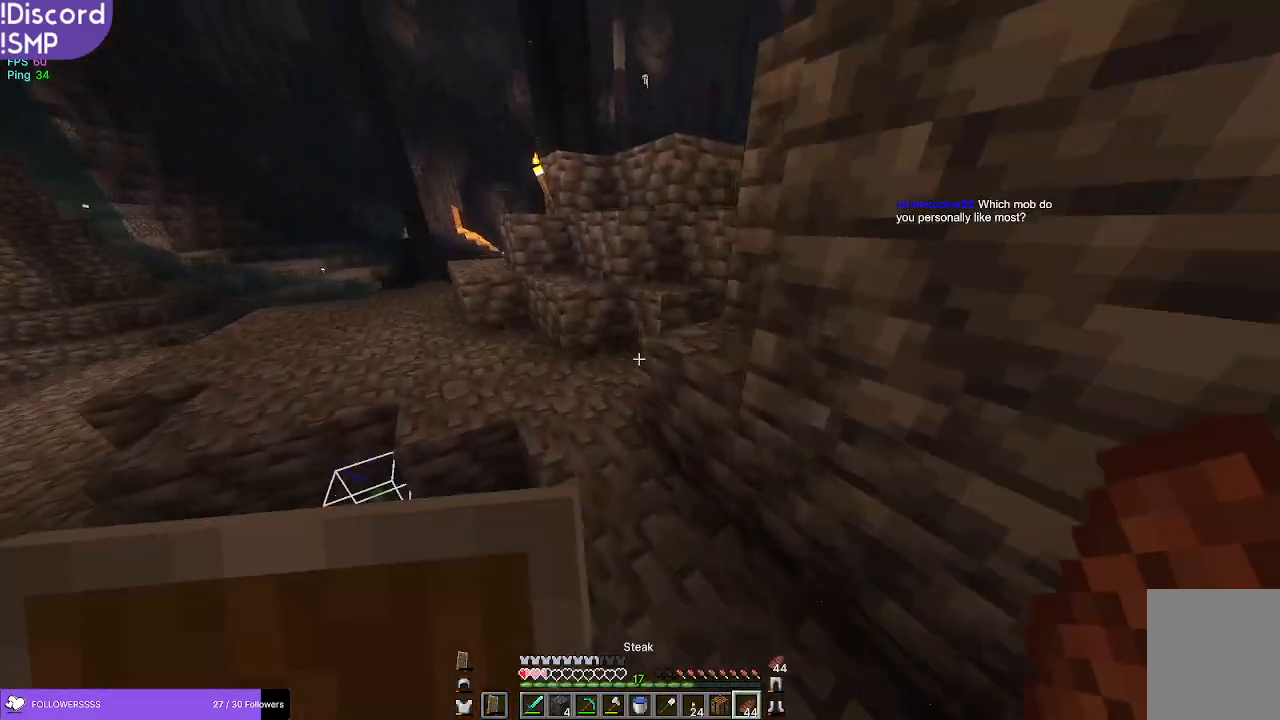
{"keys": ["a", "w"], "mouse": ["right"], "events": [[134, "a", "down"], [134, "mouse_right", "down"]]}
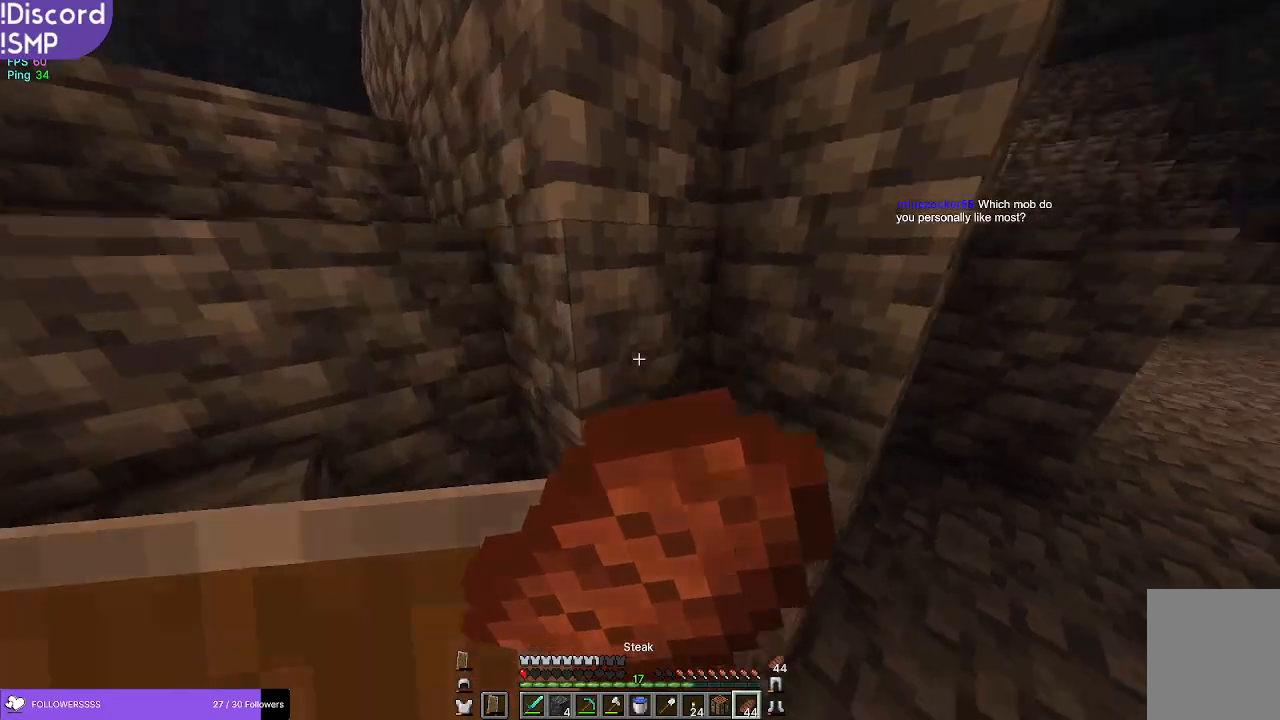
{"keys": ["w"], "mouse": ["right"], "events": [[184, "a", "up"]]}